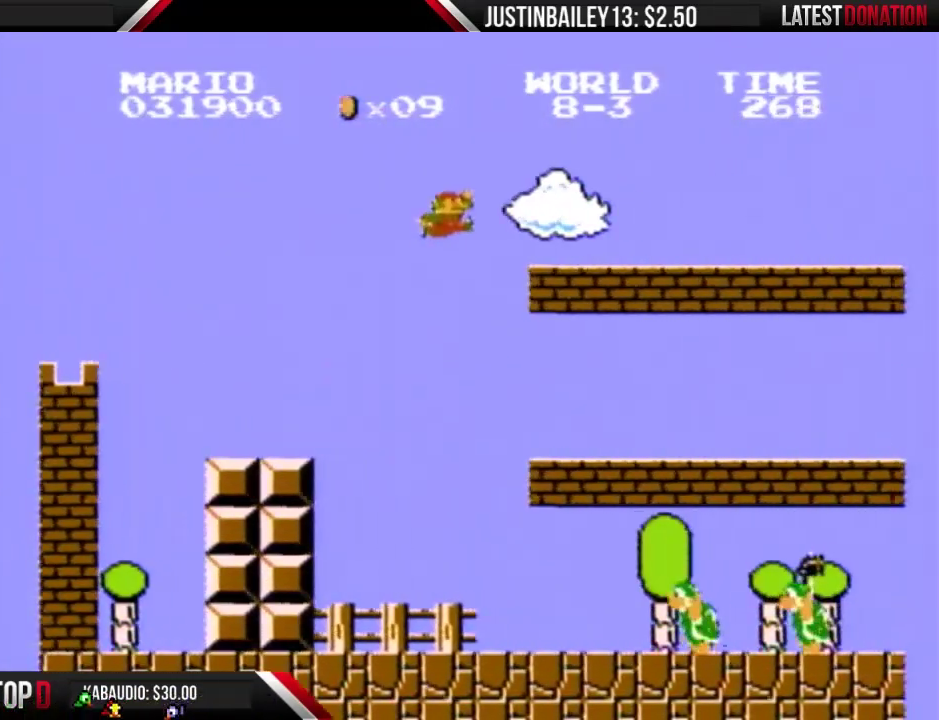
Gameplay with a controller (Nintendo layout); each line is a JSON object with the inputs held at the frame after it. "events" lists button and stick changes between this image and that frame as [ms after this image, input, new state], when the widget could be followed in between. Not read: L3 R3.
{"buttons": ["B", "DPAD_RIGHT"], "events": [[200, "A", "up"]]}
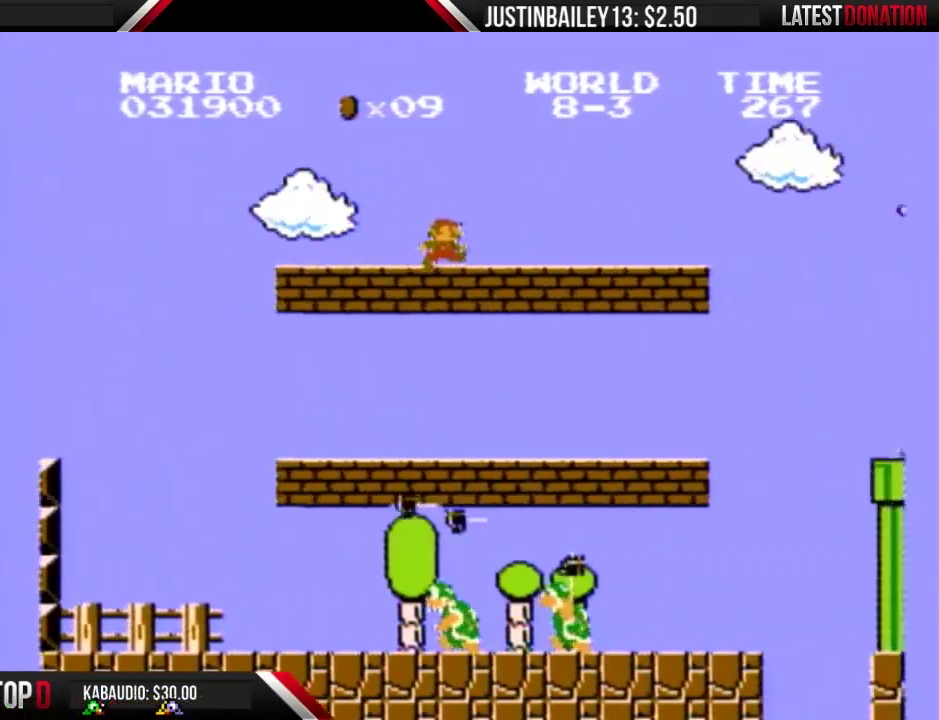
{"buttons": ["B", "DPAD_RIGHT"], "events": []}
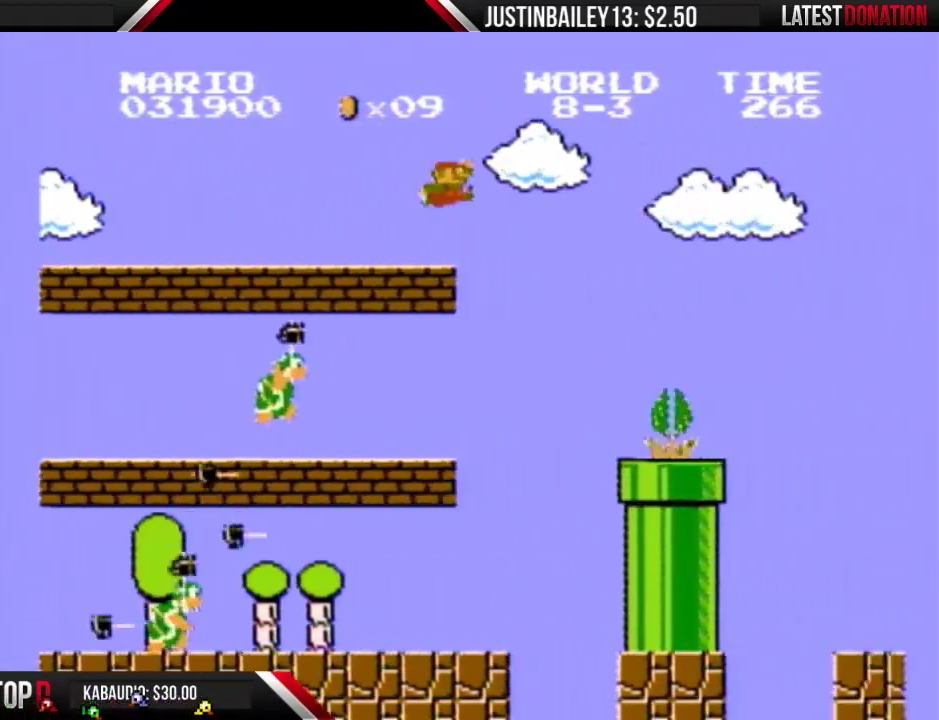
{"buttons": ["B", "DPAD_RIGHT"], "events": [[133, "A", "down"], [267, "A", "up"]]}
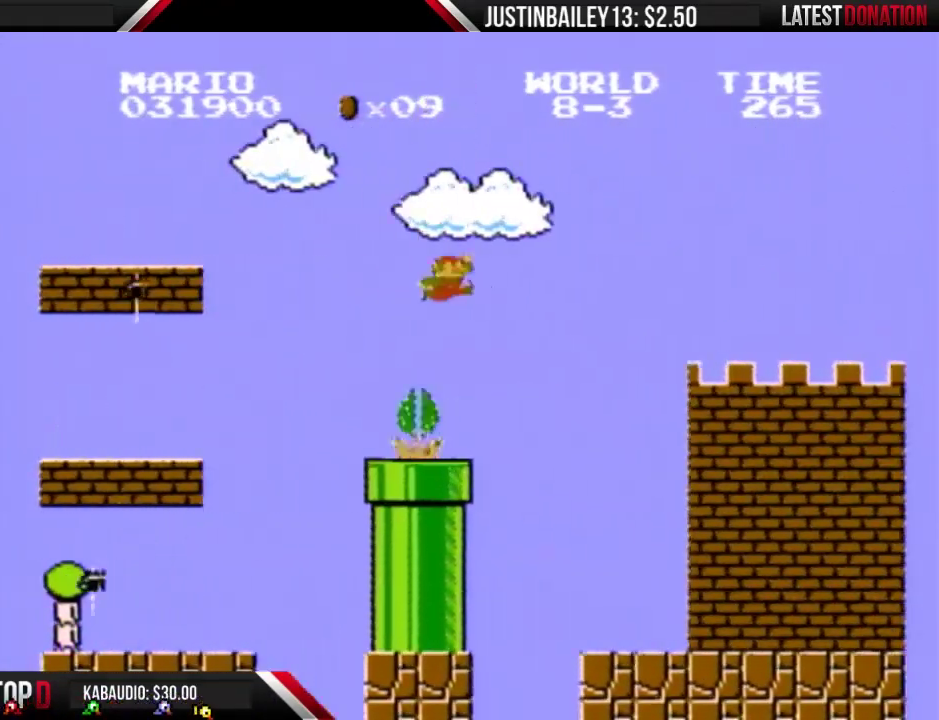
{"buttons": ["B", "DPAD_RIGHT"], "events": []}
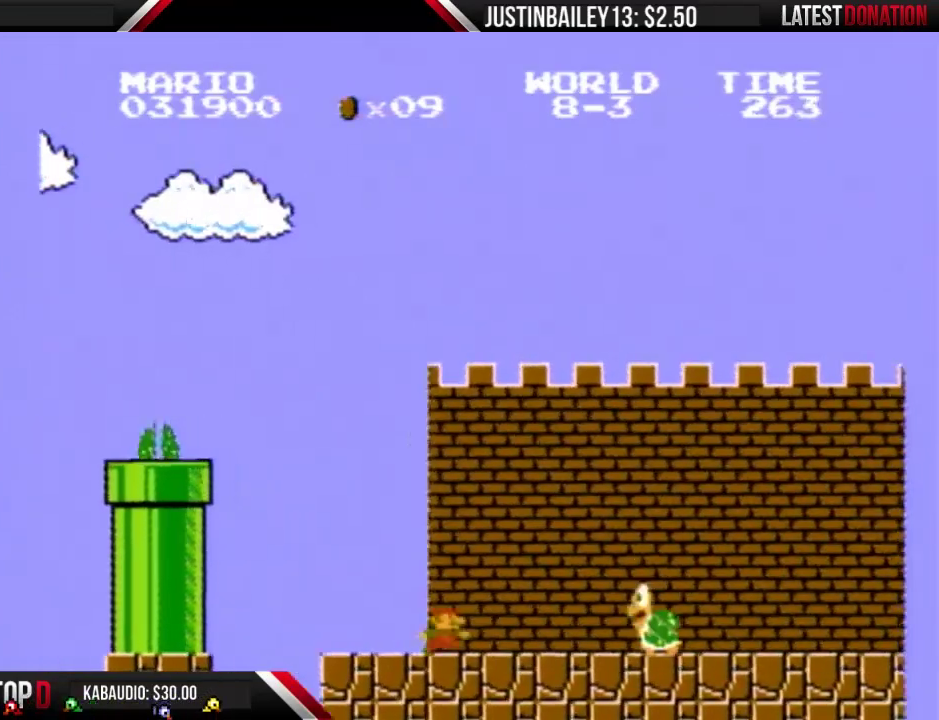
{"buttons": ["B", "DPAD_RIGHT"], "events": [[267, "A", "down"], [367, "A", "up"]]}
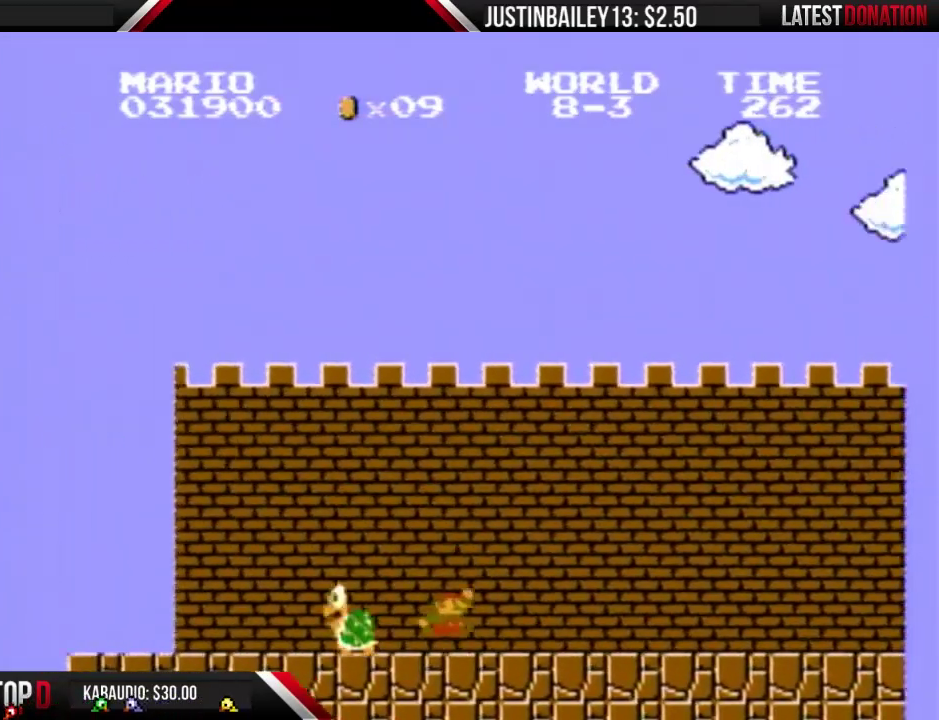
{"buttons": ["B", "DPAD_RIGHT"], "events": []}
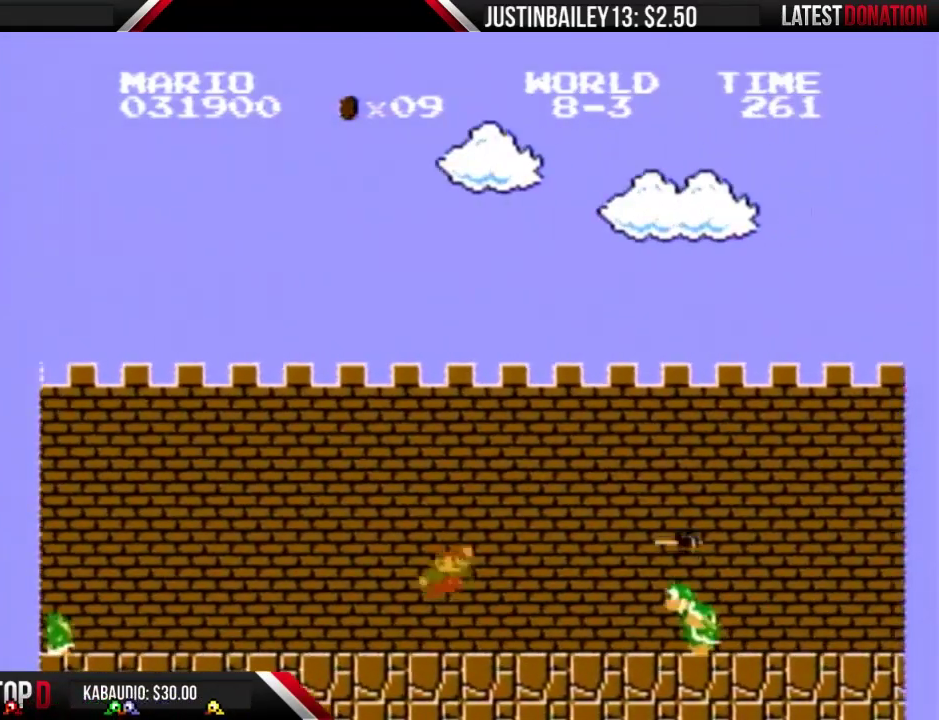
{"buttons": ["A", "B", "DPAD_RIGHT"], "events": [[167, "A", "down"]]}
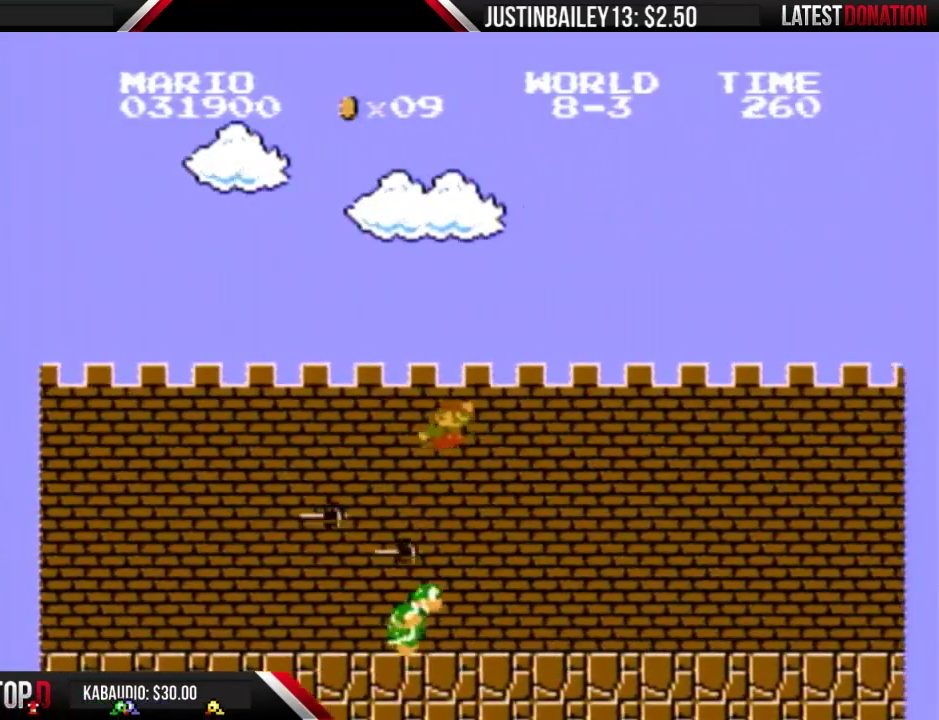
{"buttons": ["B", "DPAD_RIGHT"], "events": [[67, "A", "up"]]}
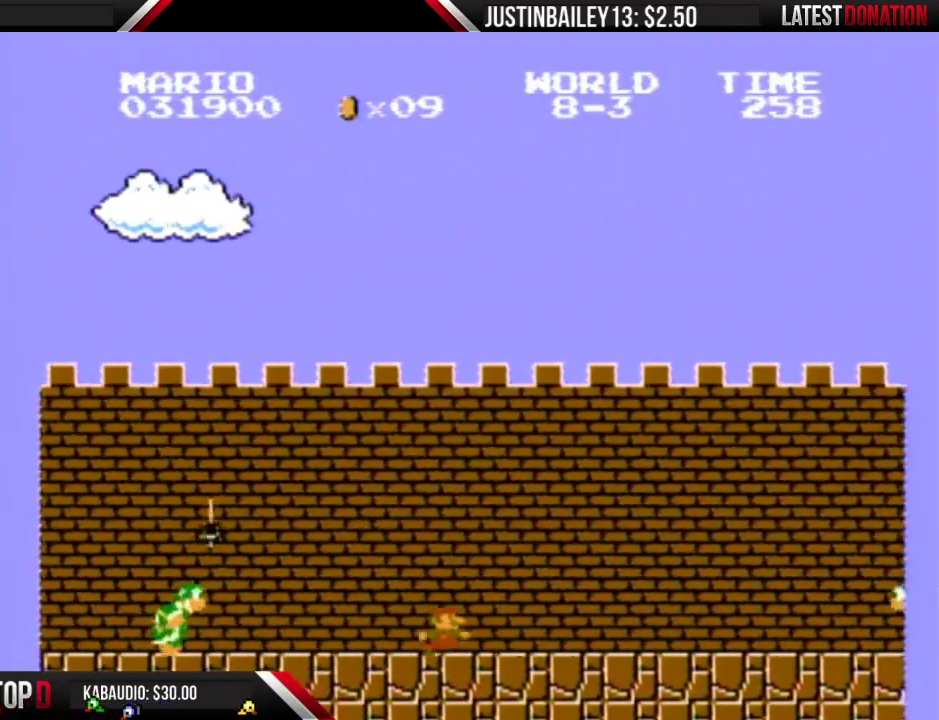
{"buttons": ["B", "DPAD_RIGHT"], "events": []}
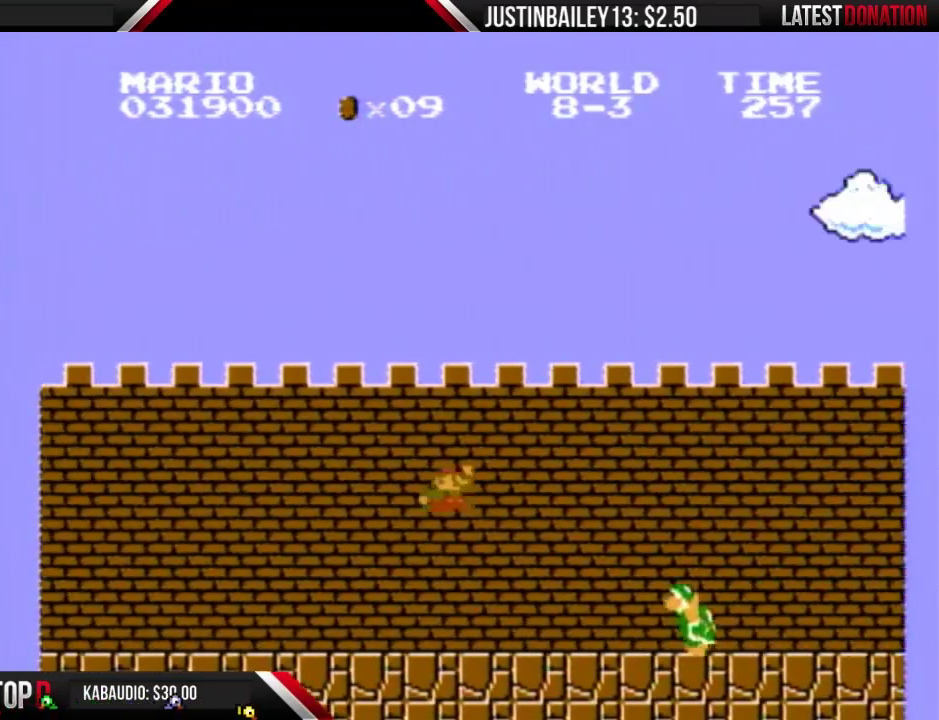
{"buttons": ["A", "B", "DPAD_RIGHT"], "events": [[33, "A", "down"]]}
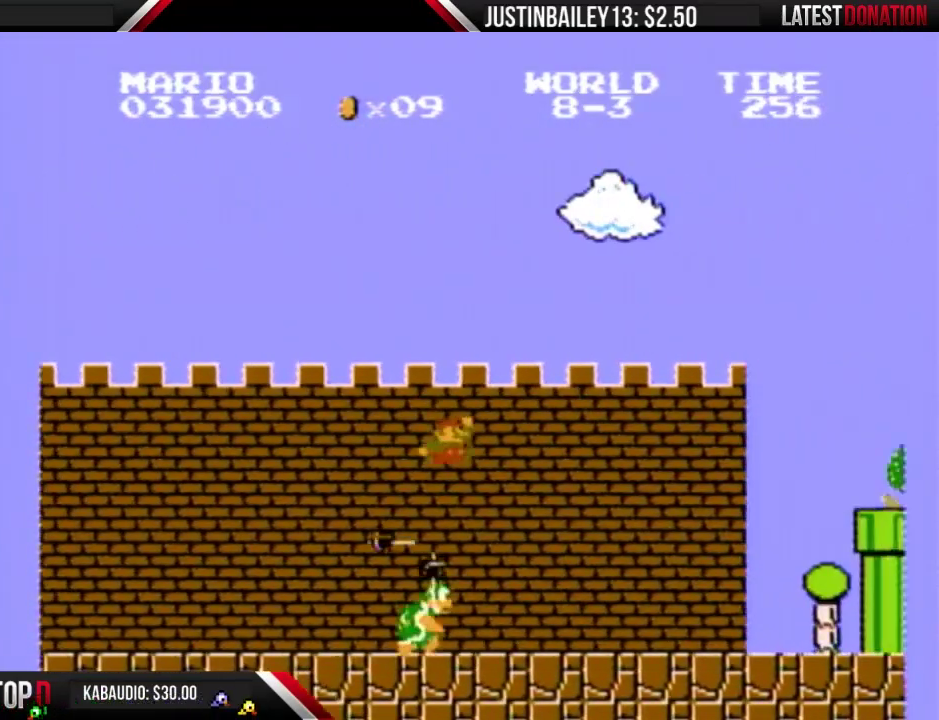
{"buttons": ["B", "DPAD_RIGHT"], "events": [[267, "A", "up"]]}
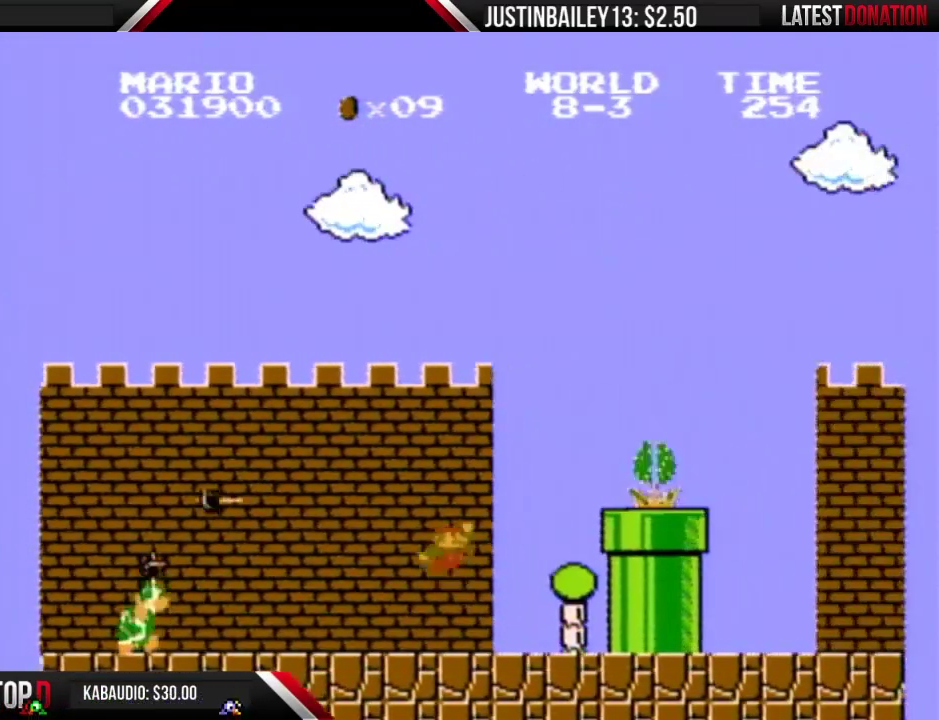
{"buttons": ["A", "B", "DPAD_RIGHT"], "events": [[100, "A", "down"]]}
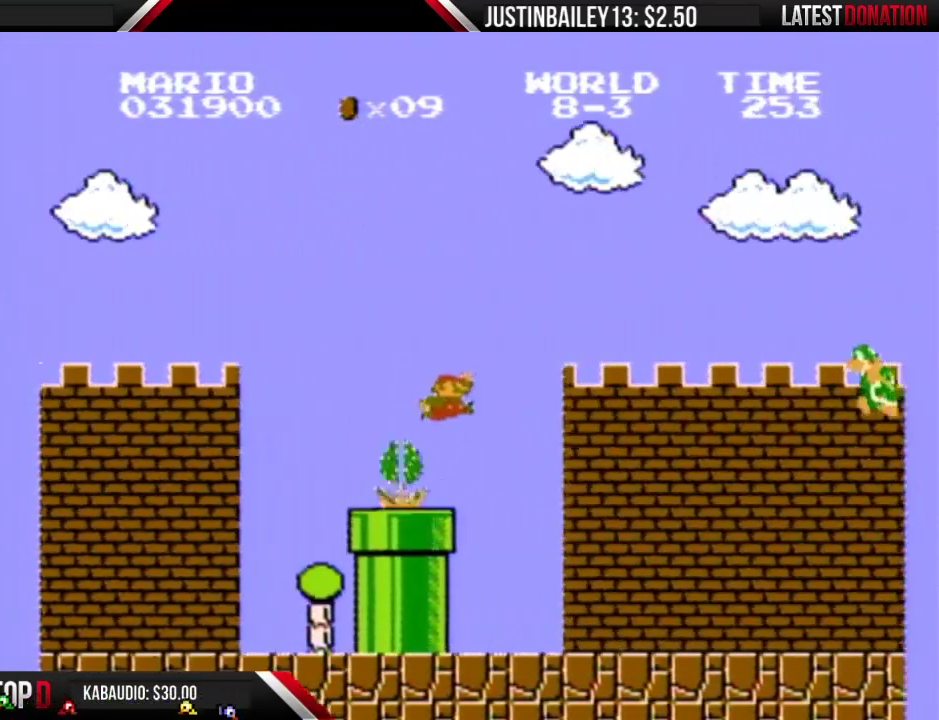
{"buttons": ["B", "DPAD_RIGHT"], "events": [[133, "A", "up"]]}
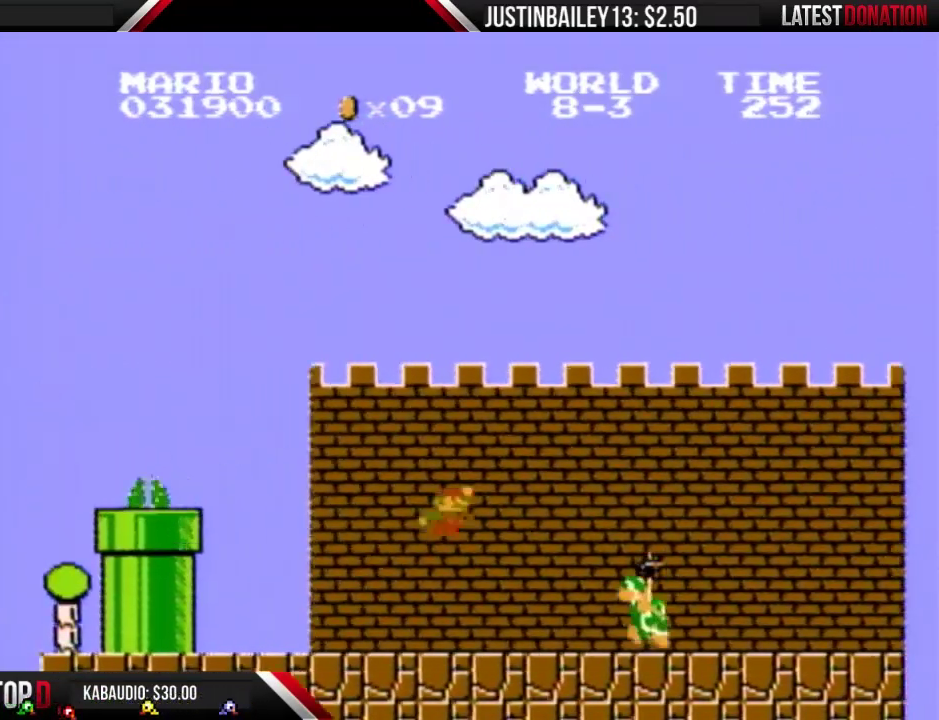
{"buttons": ["A", "B", "DPAD_RIGHT"], "events": [[67, "A", "down"], [133, "DPAD_RIGHT", "up"], [267, "DPAD_RIGHT", "down"]]}
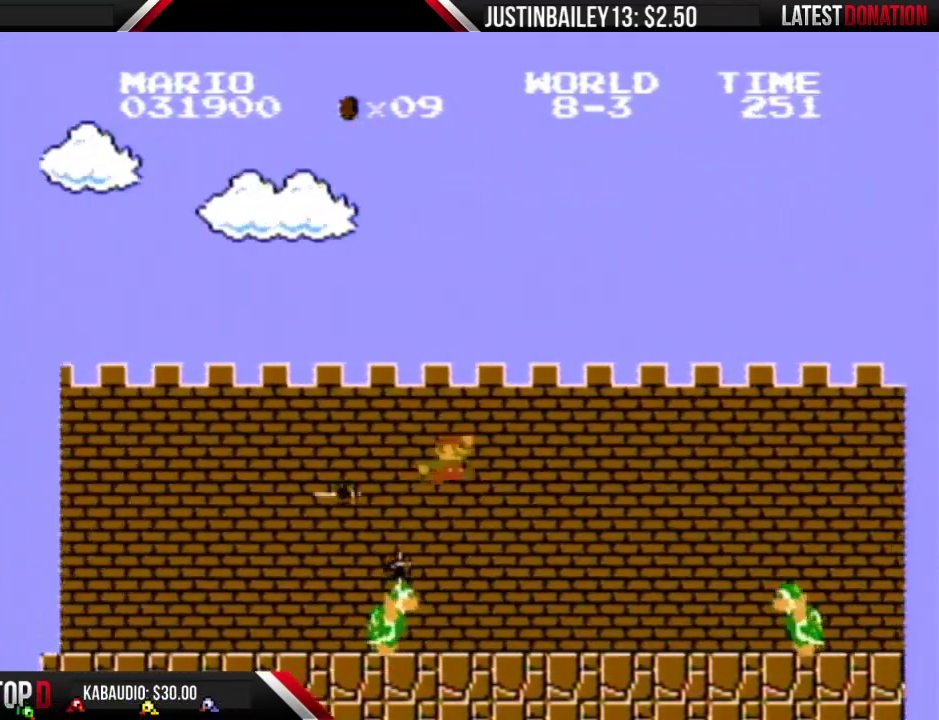
{"buttons": ["A", "B", "DPAD_LEFT"], "events": [[33, "A", "up"], [467, "A", "down"], [467, "DPAD_LEFT", "down"], [467, "DPAD_RIGHT", "up"]]}
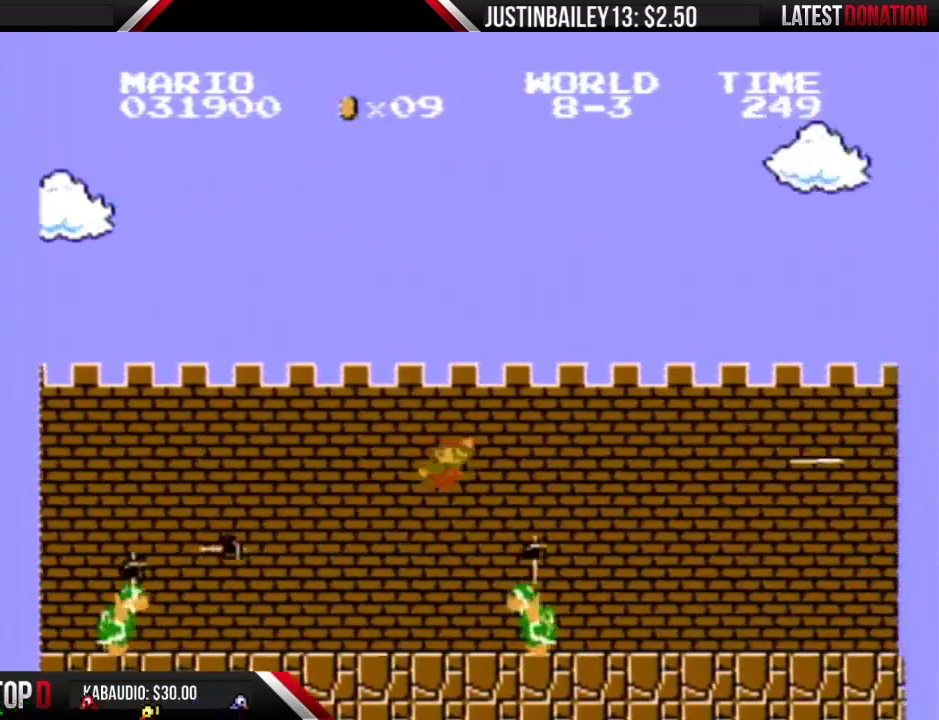
{"buttons": ["B", "DPAD_RIGHT"], "events": [[67, "DPAD_LEFT", "up"], [100, "DPAD_RIGHT", "down"], [400, "A", "up"]]}
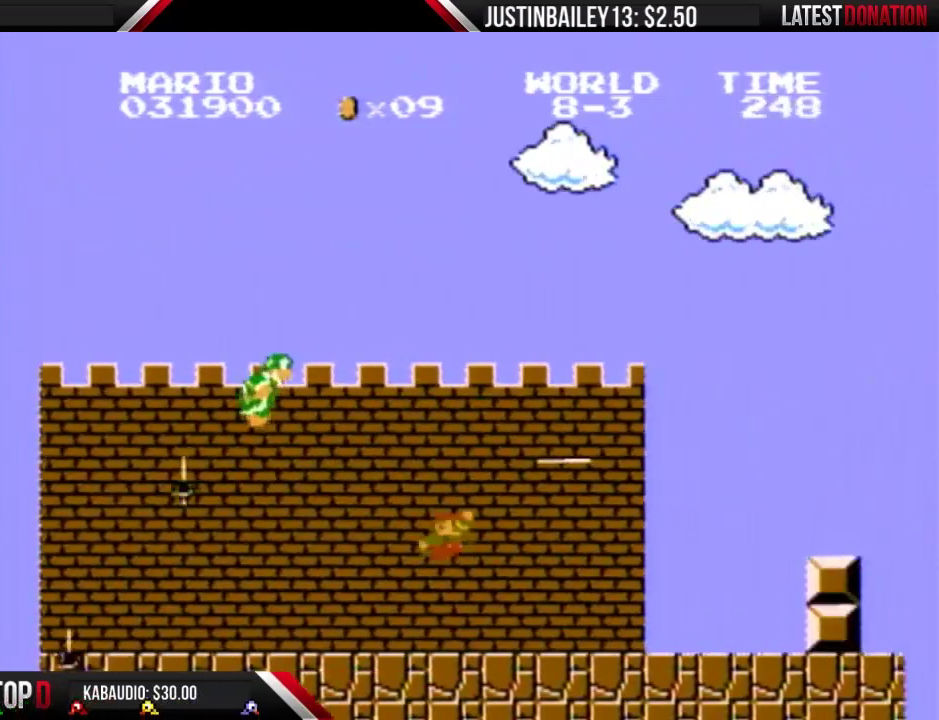
{"buttons": ["B", "DPAD_RIGHT"], "events": []}
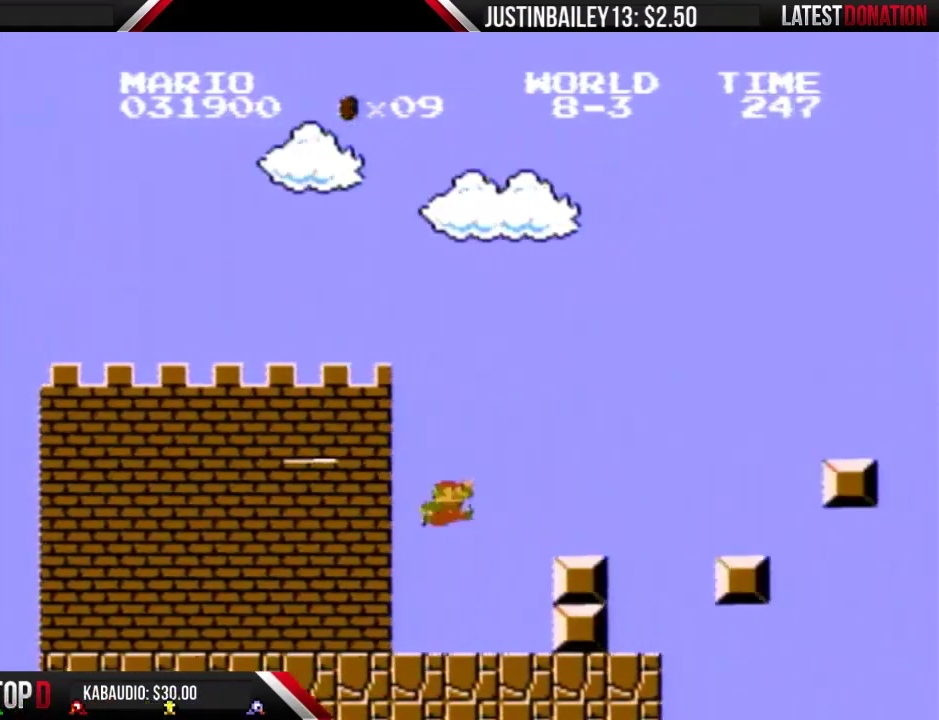
{"buttons": ["A", "B", "DPAD_RIGHT"], "events": [[33, "A", "down"], [167, "A", "up"], [500, "A", "down"]]}
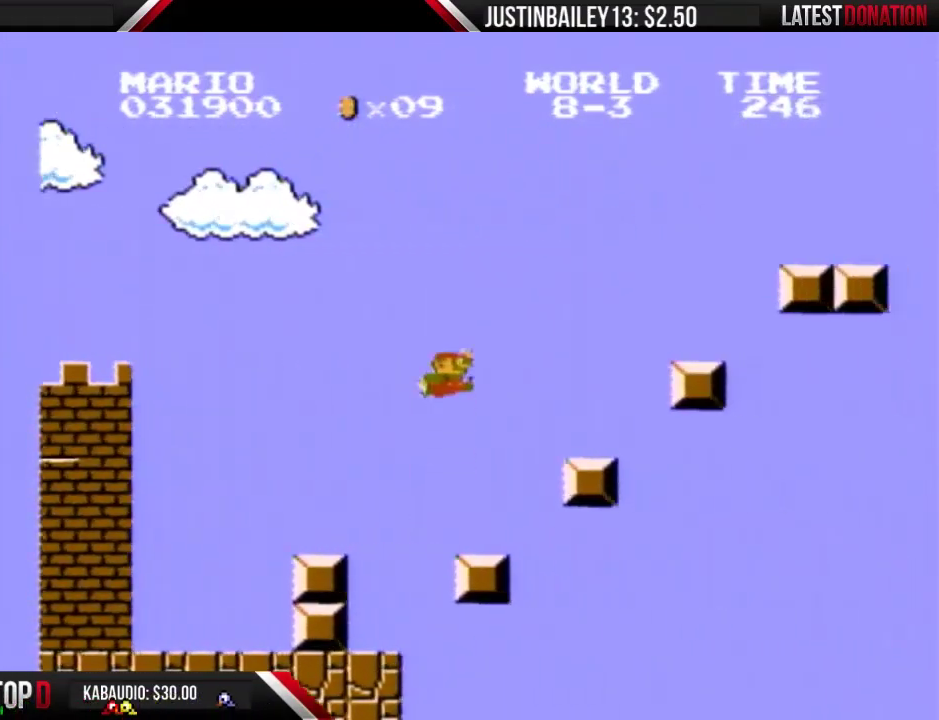
{"buttons": ["B", "DPAD_RIGHT"], "events": [[200, "A", "up"], [233, "DPAD_RIGHT", "up"], [300, "DPAD_LEFT", "down"], [467, "DPAD_LEFT", "up"], [500, "DPAD_RIGHT", "down"]]}
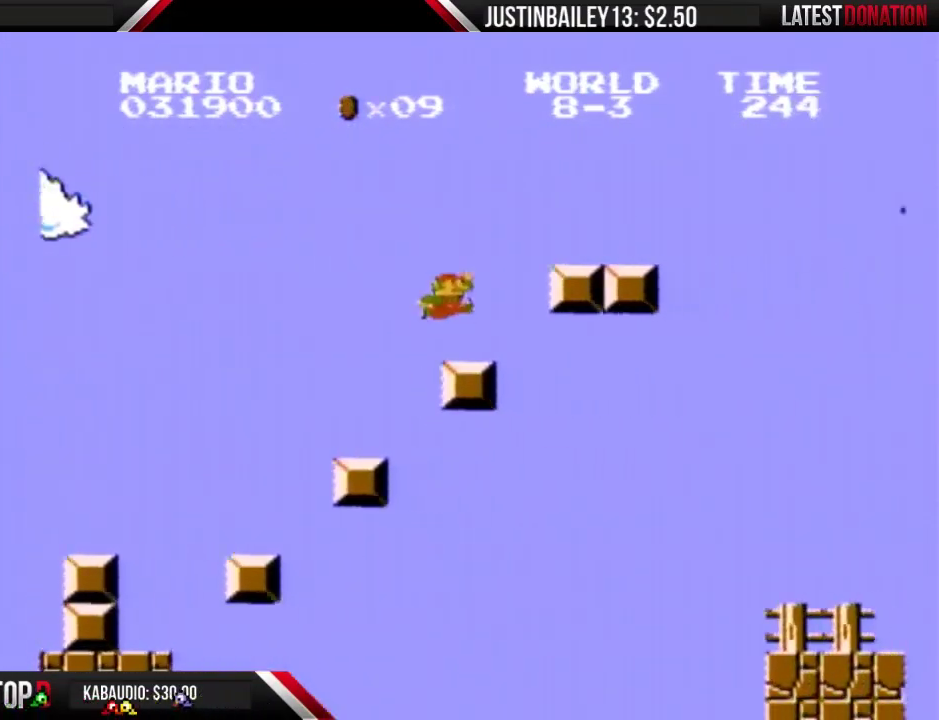
{"buttons": ["B", "DPAD_RIGHT"], "events": [[33, "A", "down"], [367, "A", "up"]]}
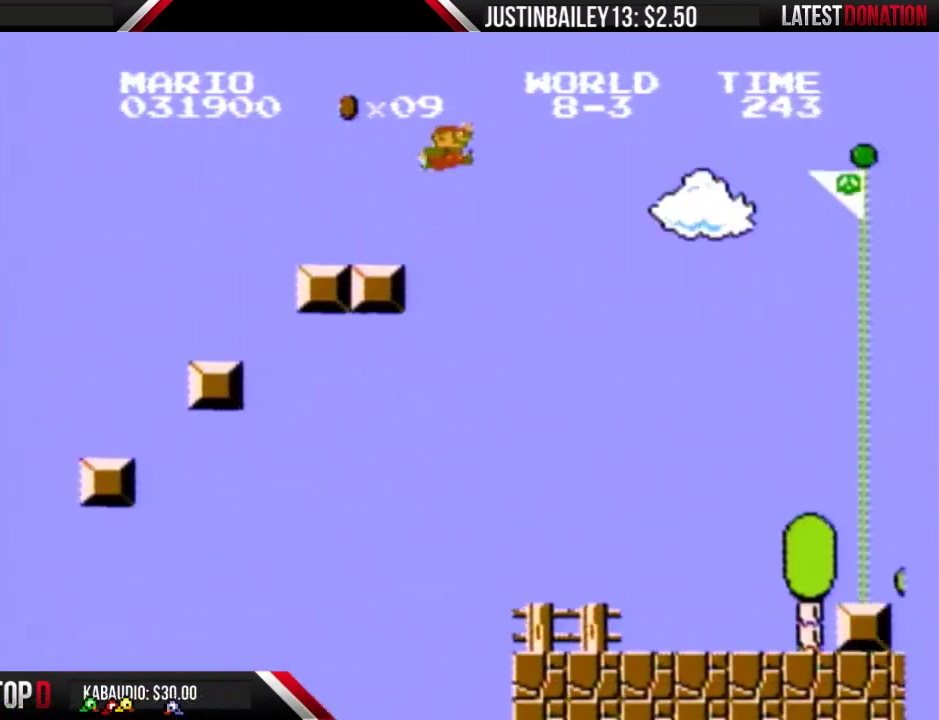
{"buttons": ["A", "B", "DPAD_RIGHT"], "events": [[100, "A", "down"]]}
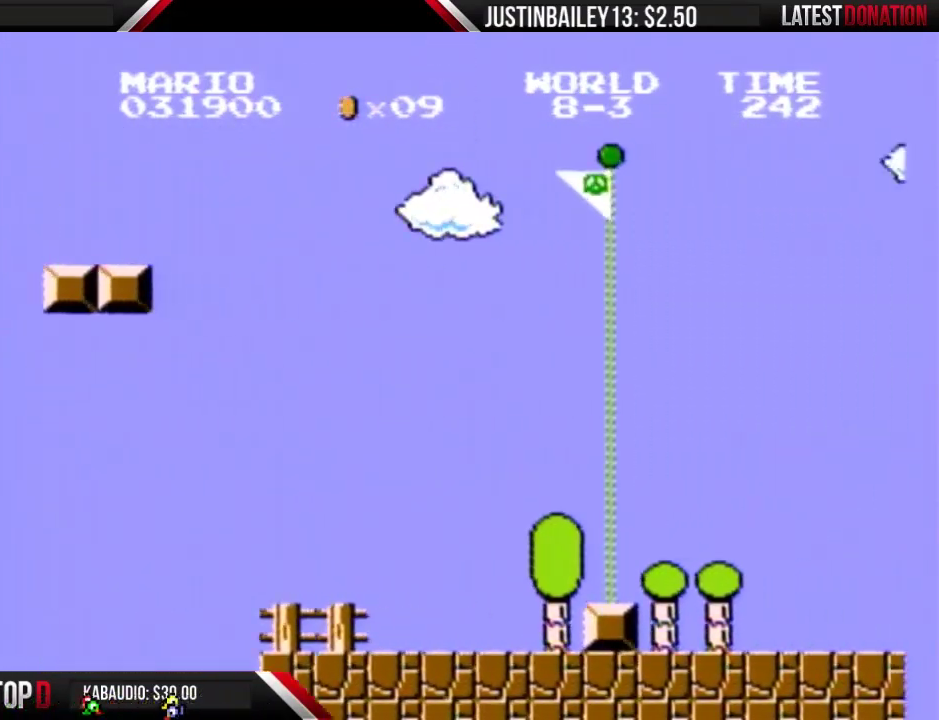
{"buttons": ["A", "B", "DPAD_RIGHT"], "events": []}
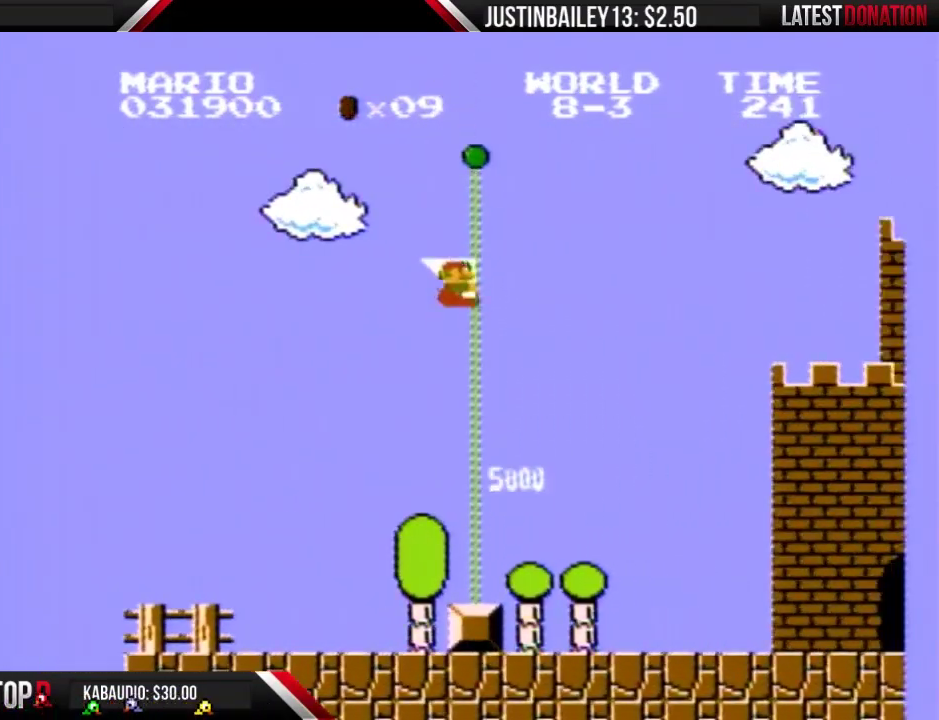
{"buttons": [], "events": [[167, "A", "up"], [167, "B", "up"], [167, "DPAD_RIGHT", "up"]]}